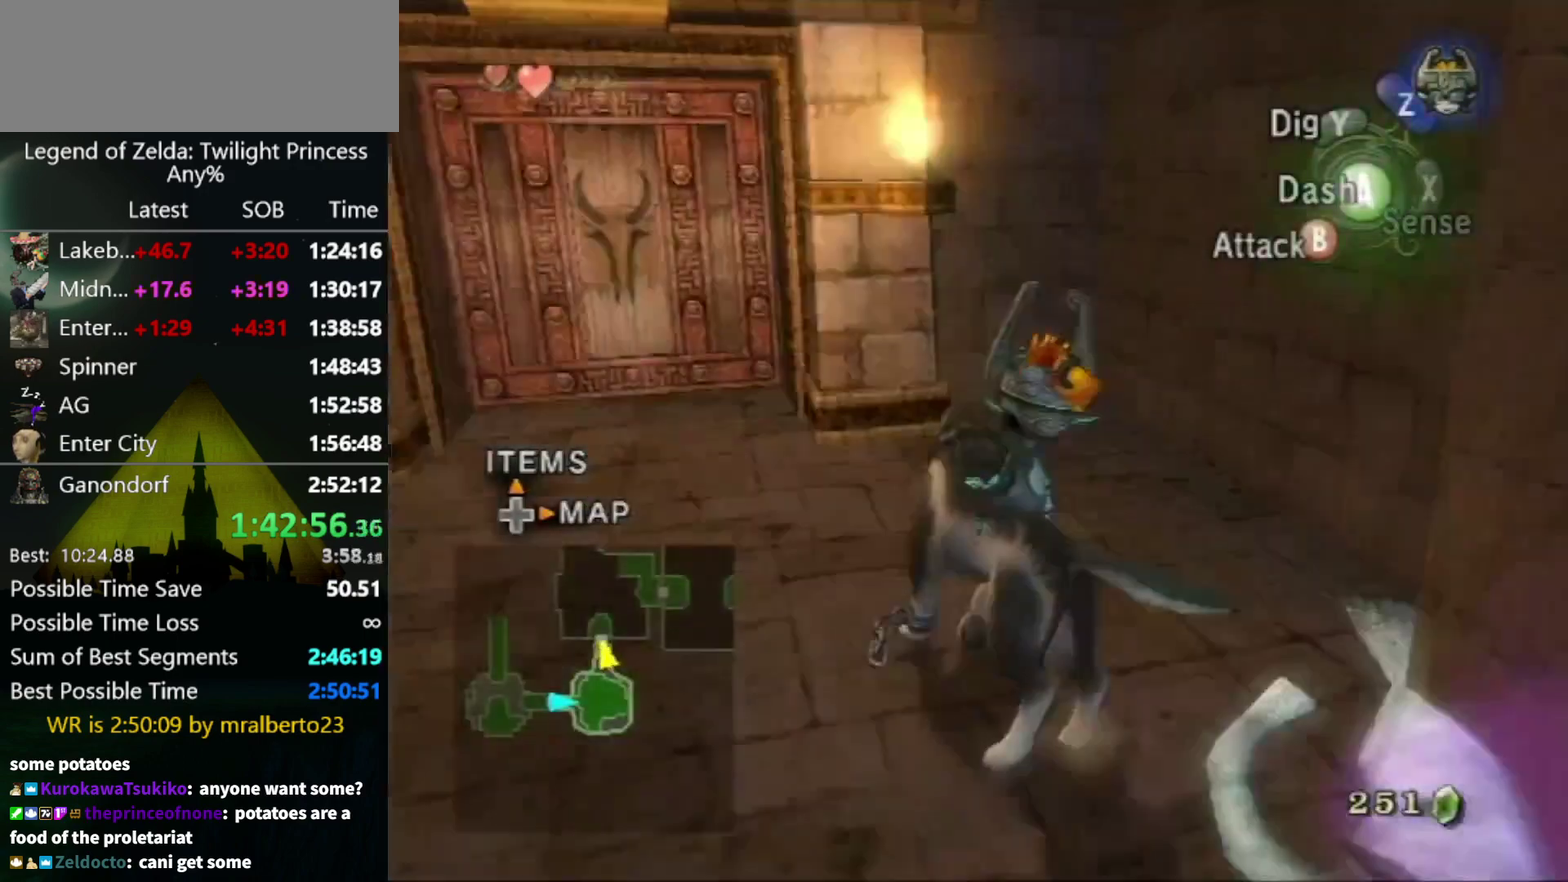
Gameplay with a controller (Nintendo layout); each line is a JSON object with the inputs held at the frame after it. "events" lists button and stick changes between this image and that frame as [ms after this image, input, new state], when the widget could be followed in between. Not read: L3 R3.
{"buttons": [], "left_stick": "up-left", "right_stick": "center", "events": [[267, "left_stick", "up-left"]]}
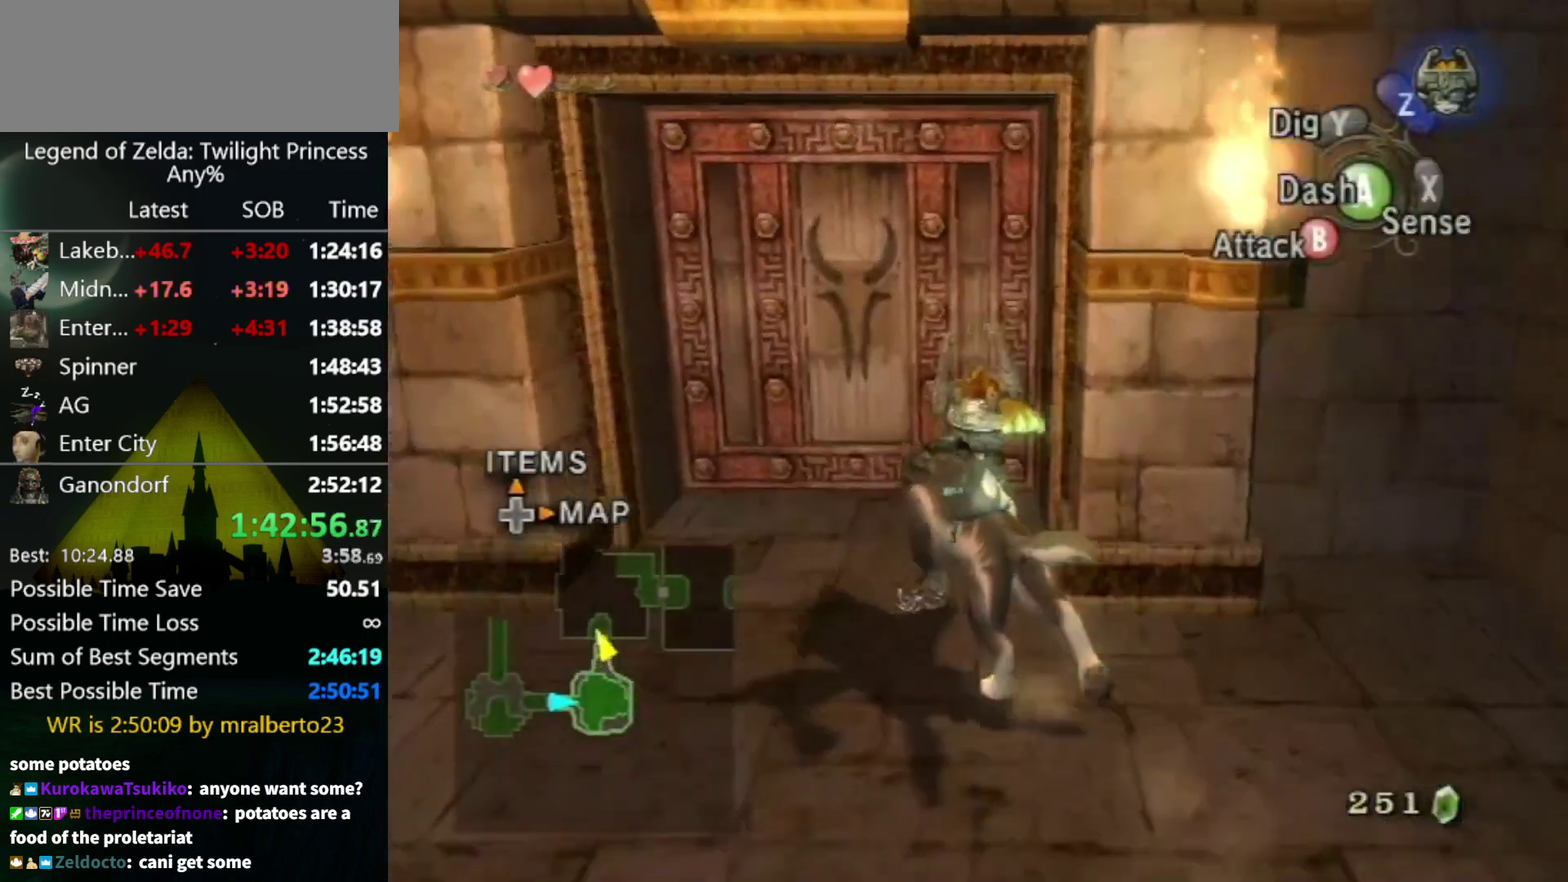
{"buttons": [], "left_stick": "center", "right_stick": "center", "events": [[100, "left_stick", "up"], [333, "A", "down"], [333, "left_stick", "center"], [400, "A", "up"]]}
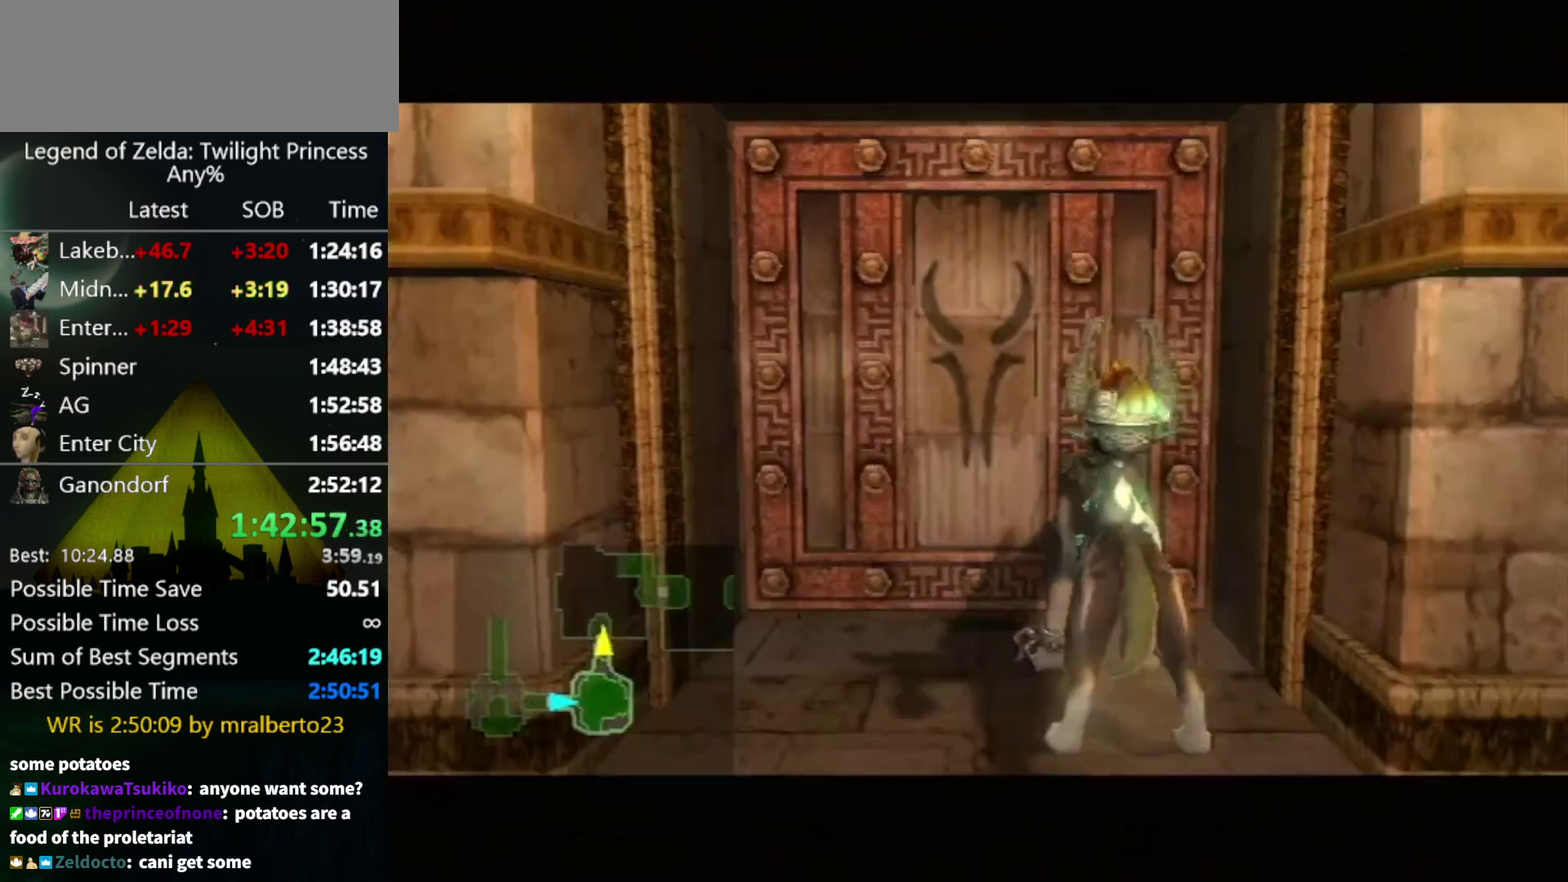
{"buttons": [], "left_stick": "center", "right_stick": "center", "events": []}
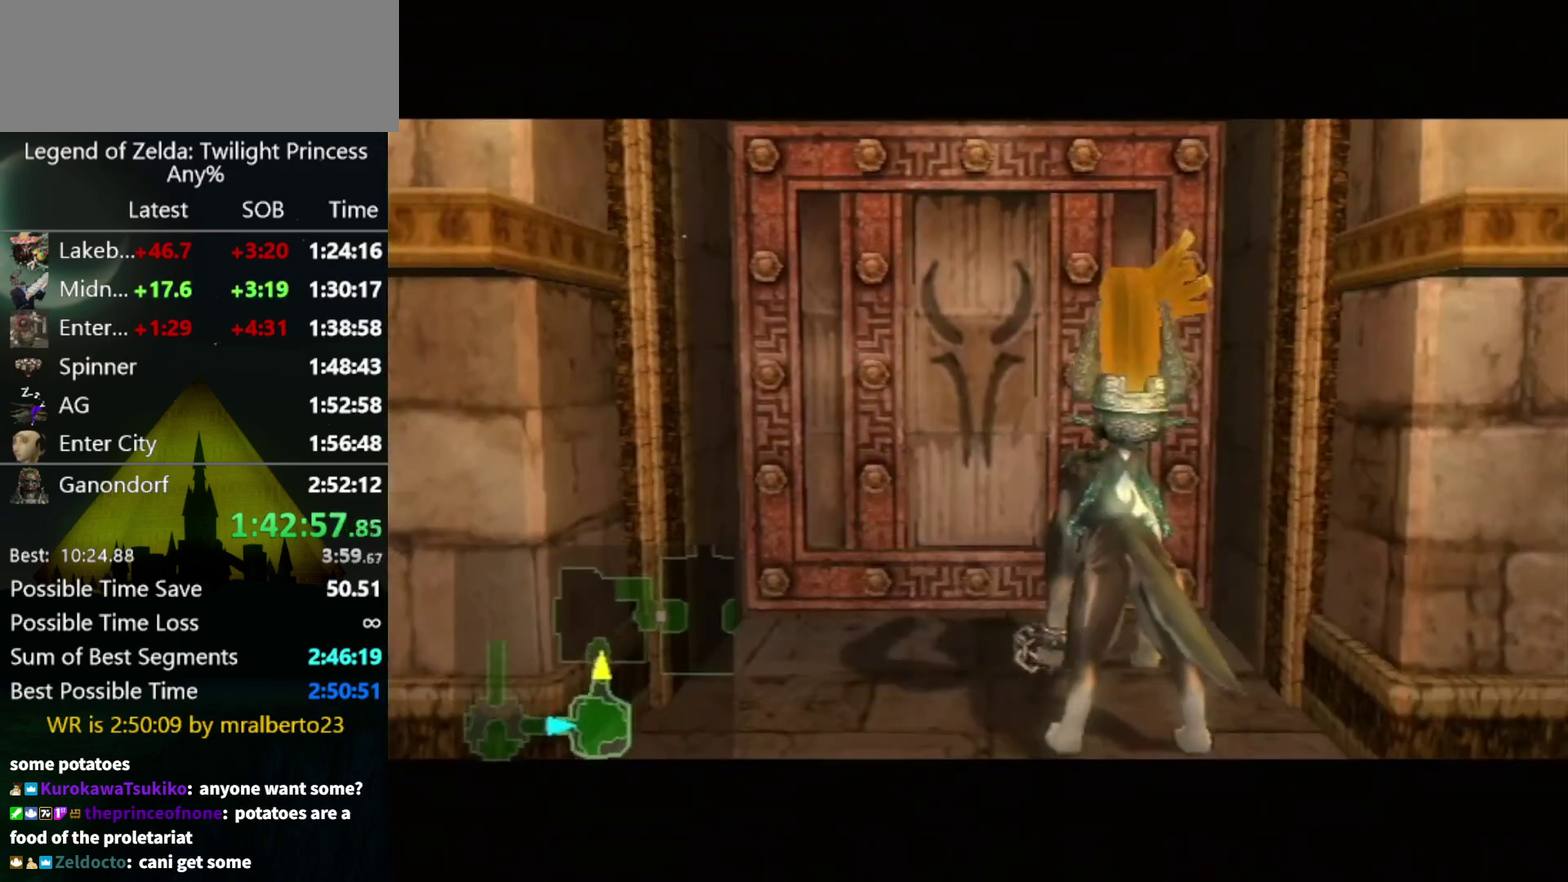
{"buttons": [], "left_stick": "center", "right_stick": "center", "events": []}
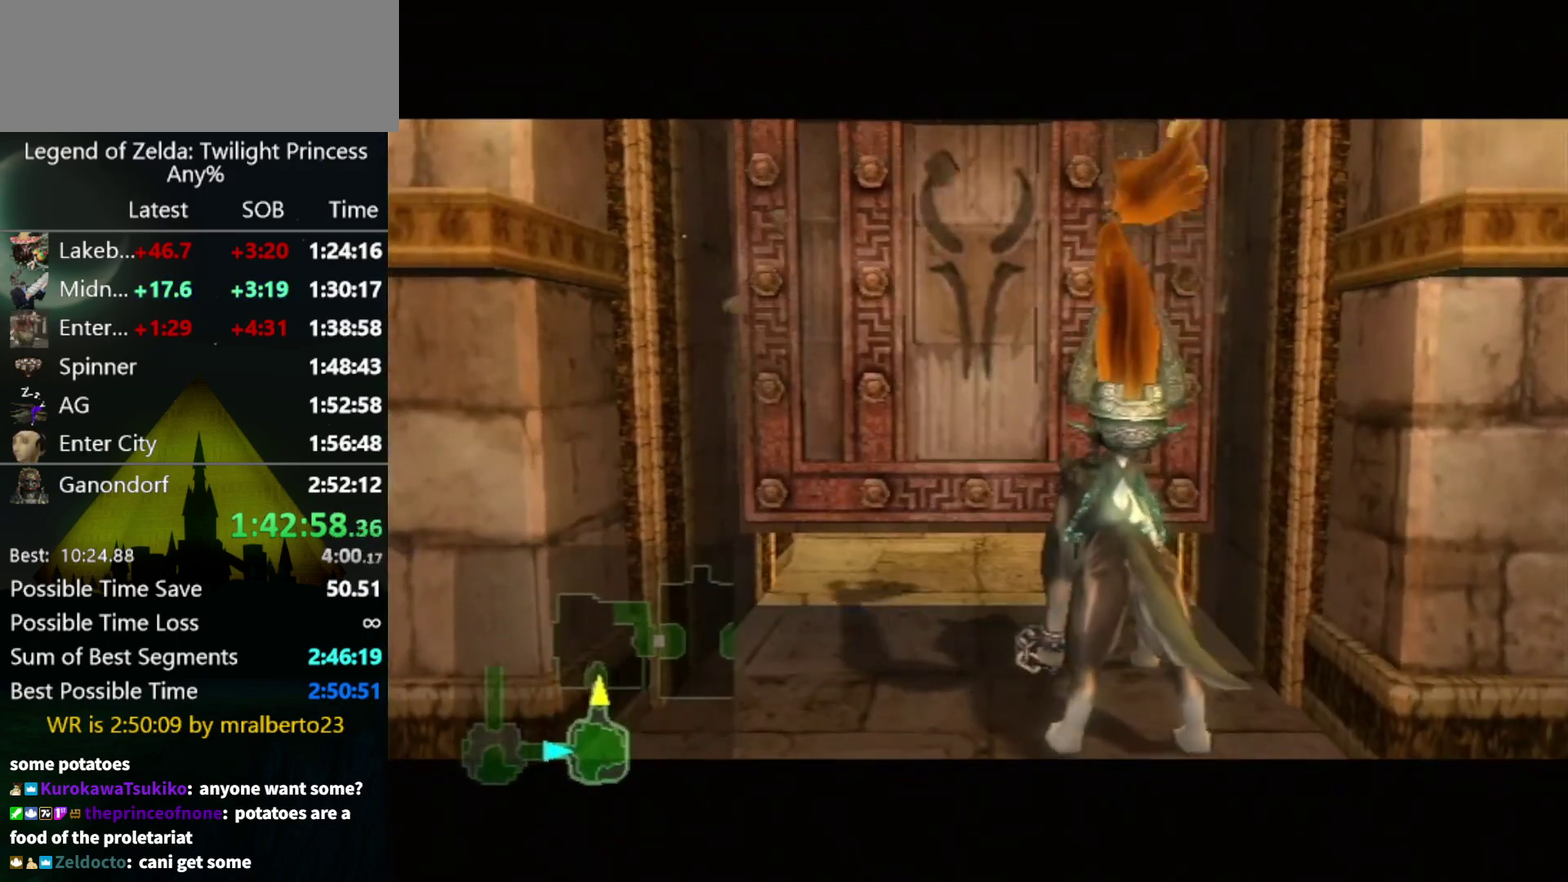
{"buttons": [], "left_stick": "center", "right_stick": "center", "events": []}
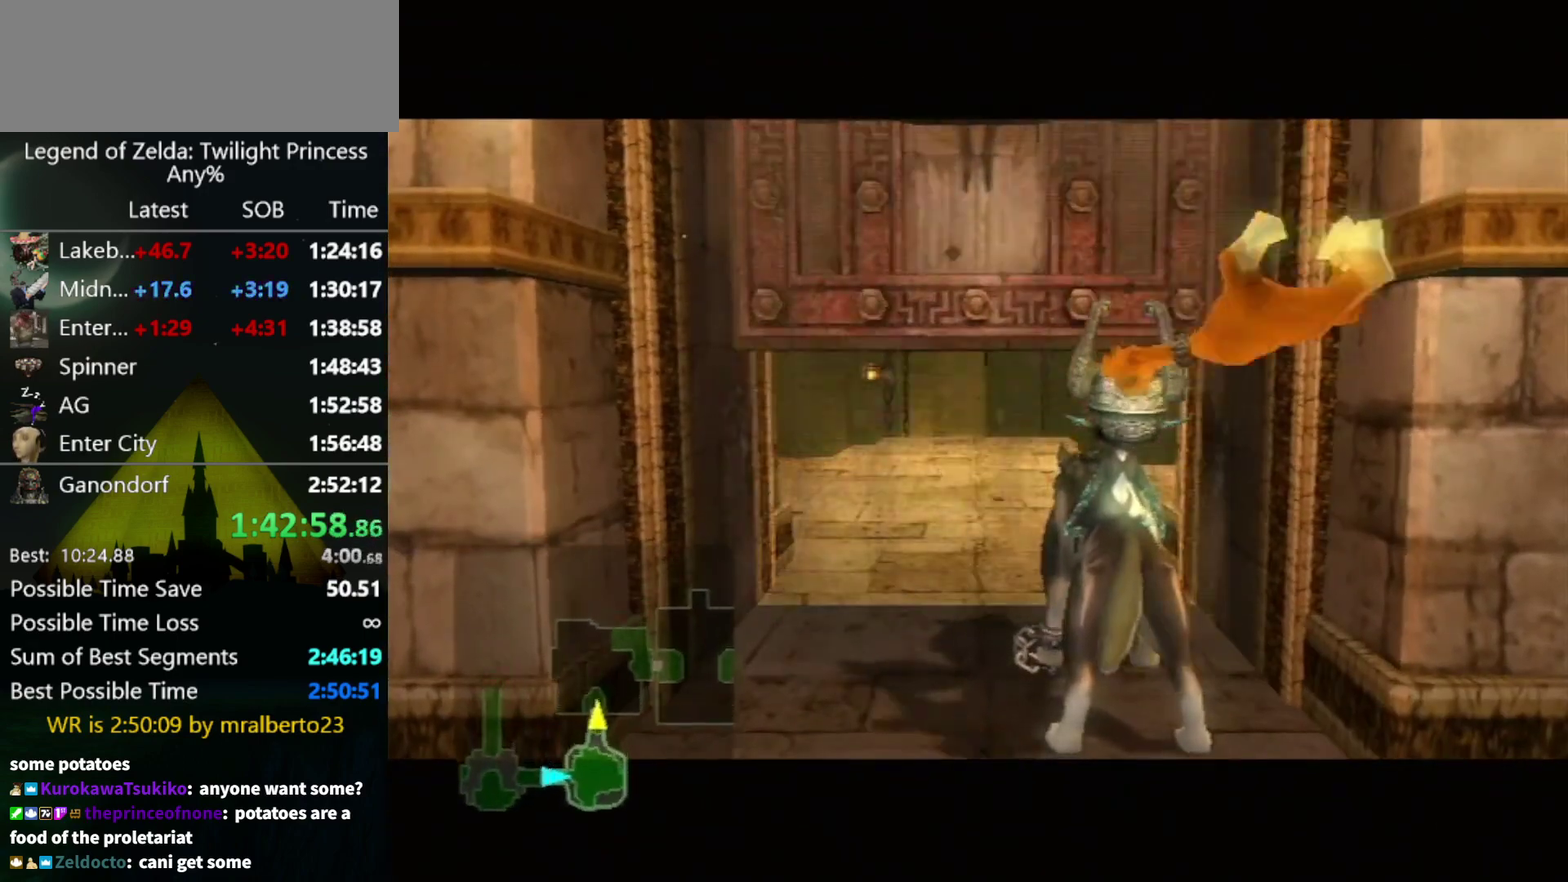
{"buttons": [], "left_stick": "center", "right_stick": "center", "events": []}
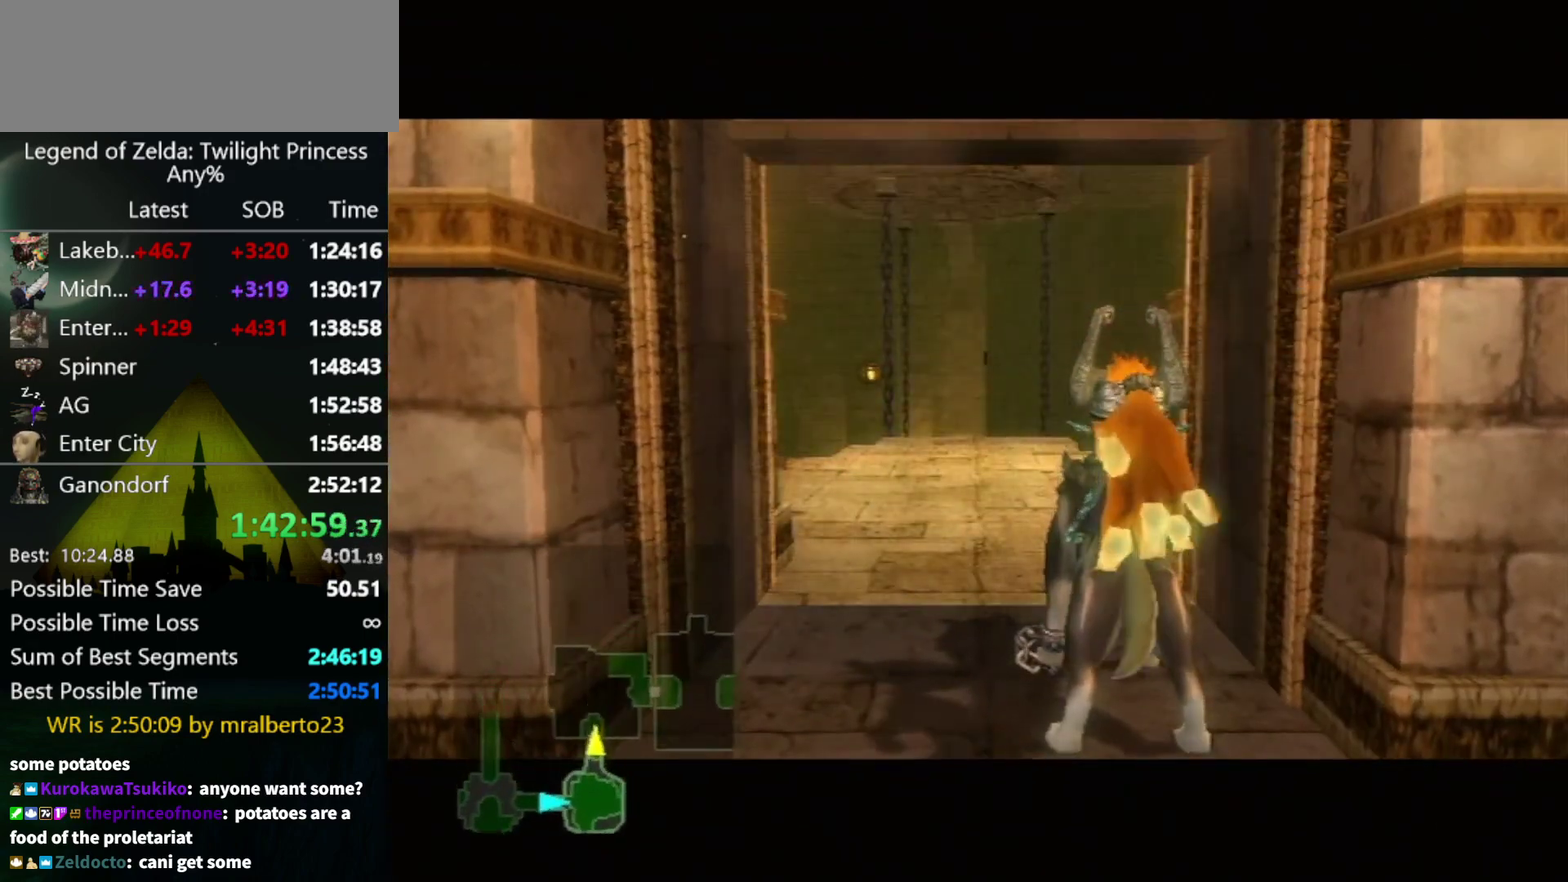
{"buttons": [], "left_stick": "center", "right_stick": "center", "events": []}
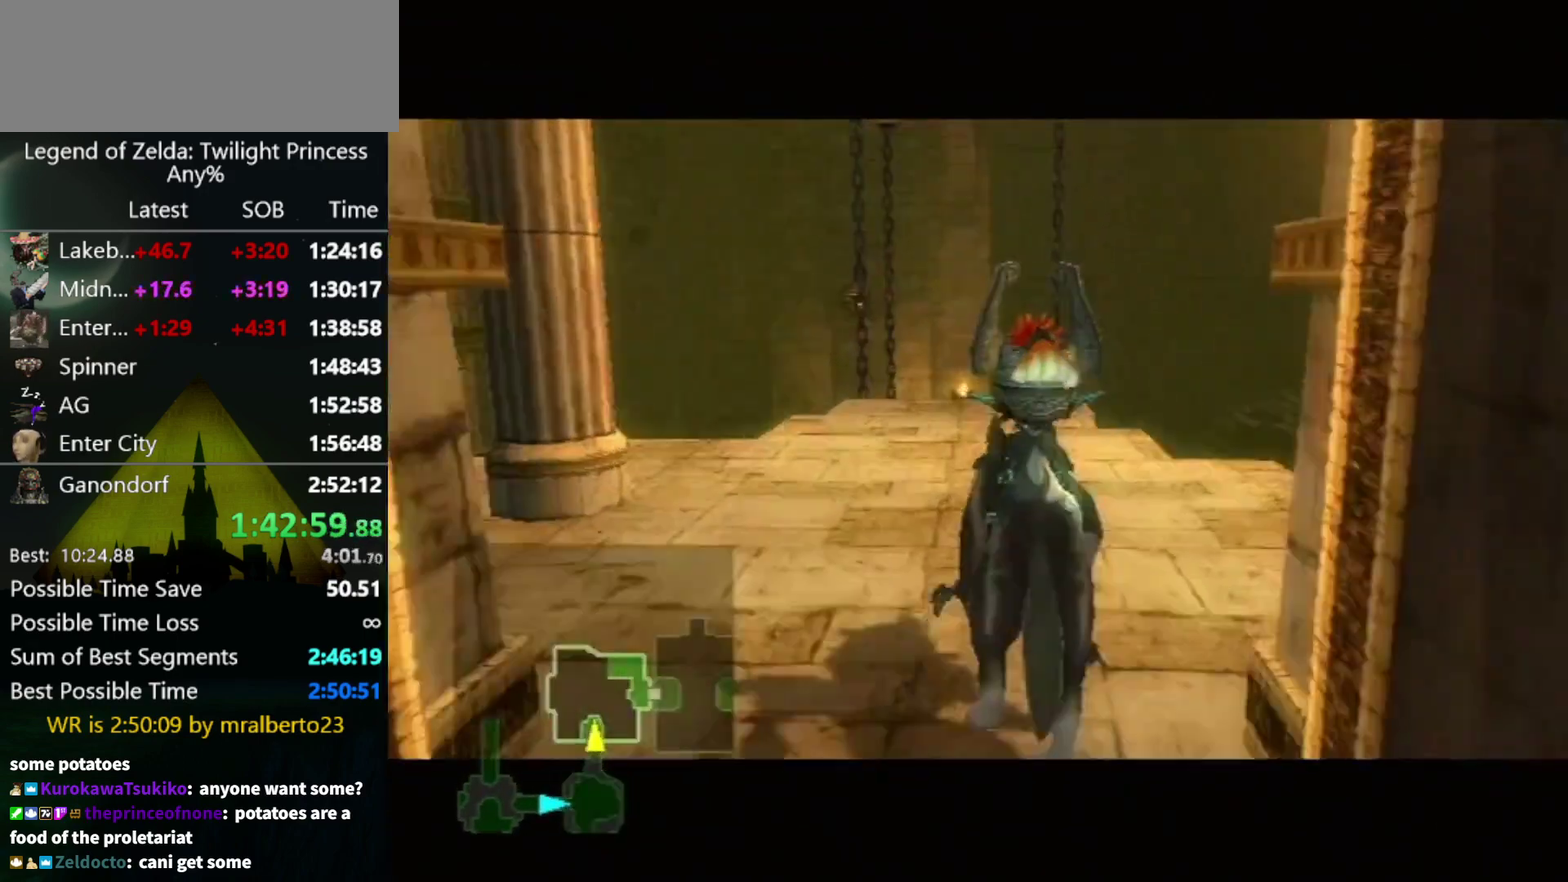
{"buttons": [], "left_stick": "up", "right_stick": "center", "events": [[100, "left_stick", "up"]]}
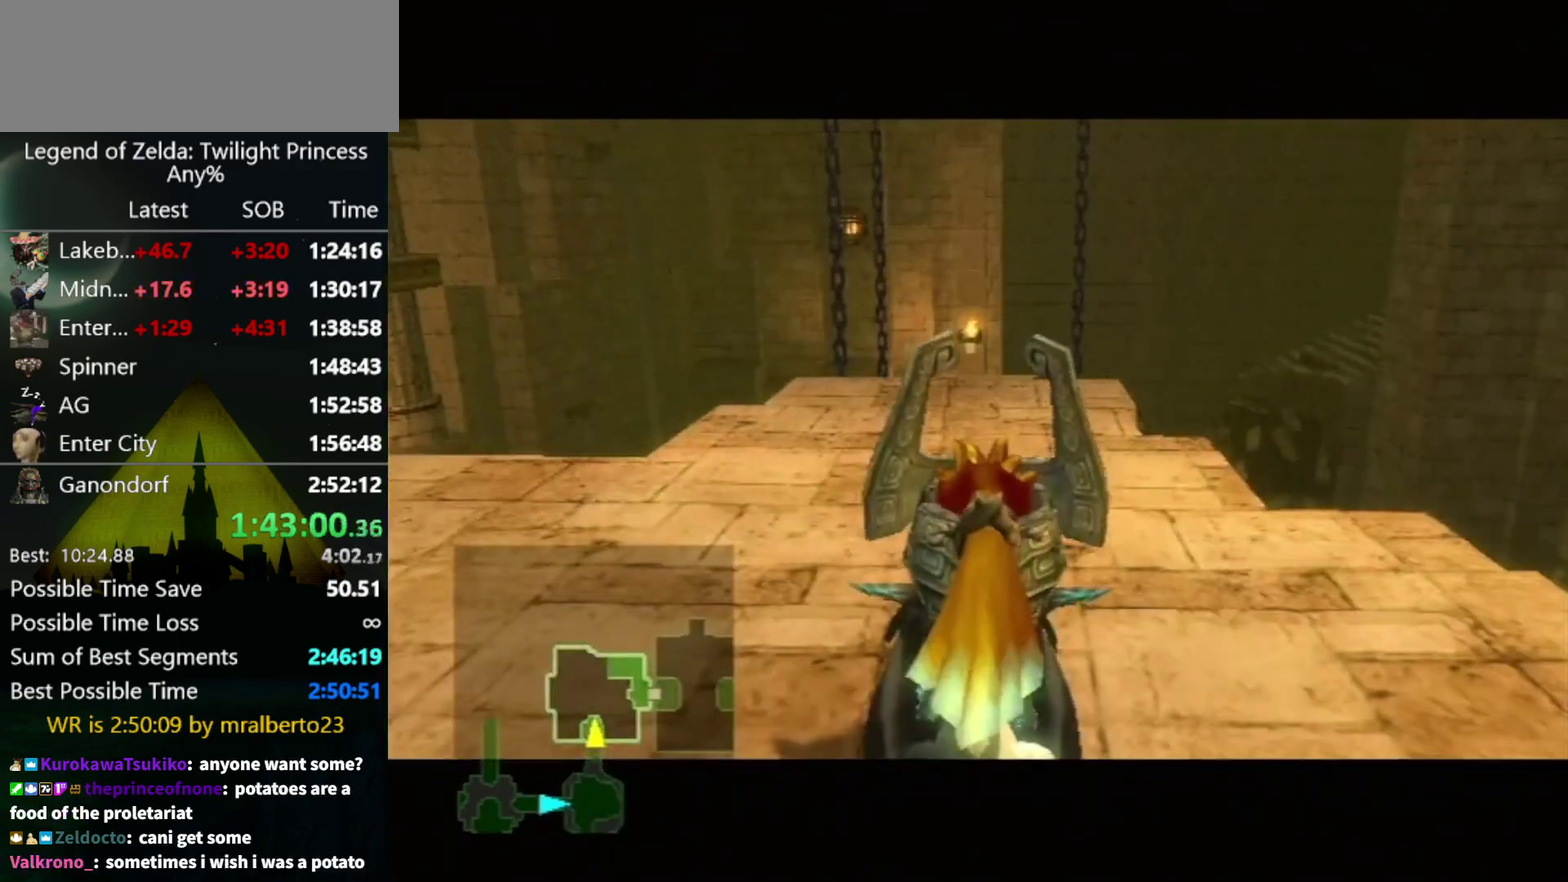
{"buttons": [], "left_stick": "up", "right_stick": "center", "events": []}
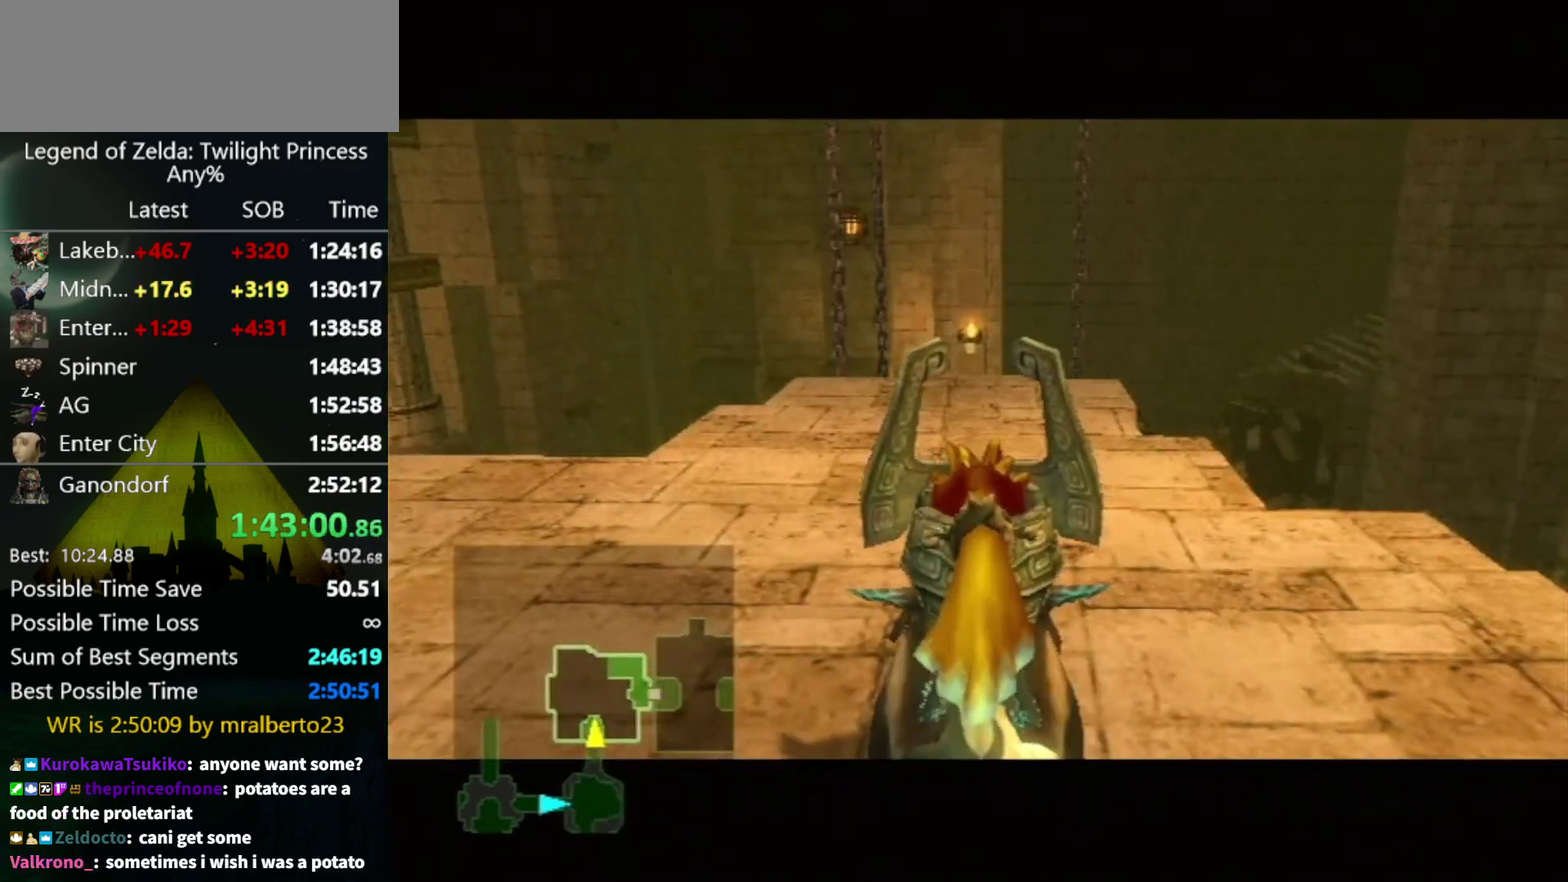
{"buttons": ["A"], "left_stick": "up", "right_stick": "center", "events": [[167, "A", "down"], [233, "A", "up"], [300, "A", "down"], [400, "A", "up"], [467, "A", "down"]]}